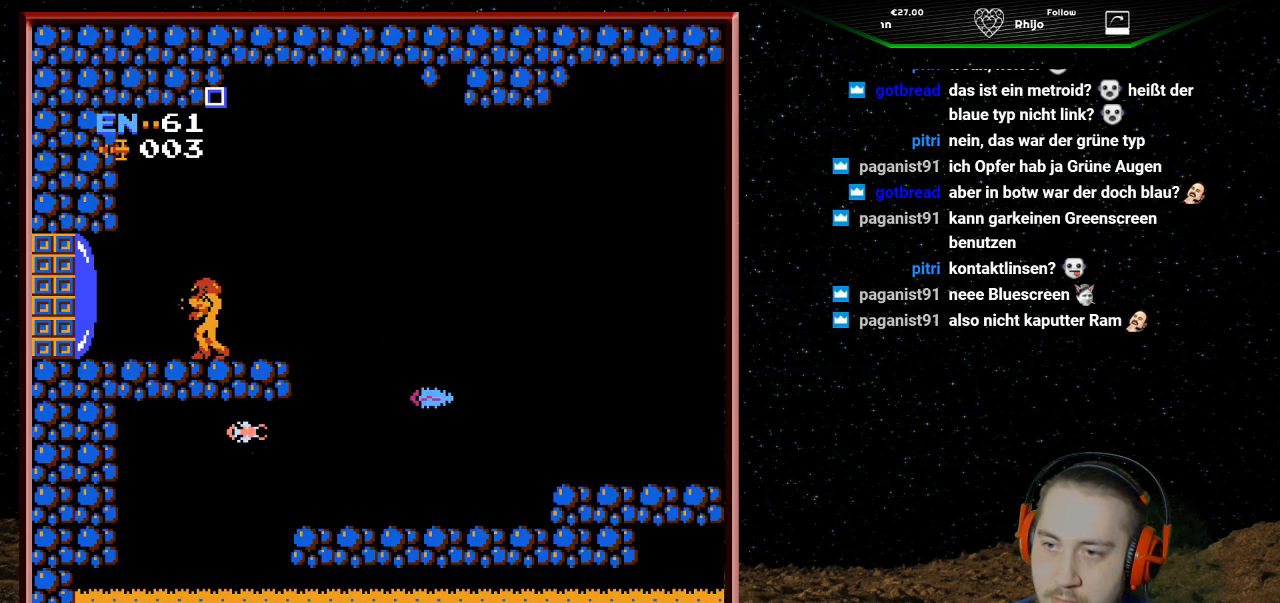
Gameplay with a controller (Nintendo layout); each line is a JSON object with the inputs held at the frame after it. "events" lists button and stick changes between this image and that frame as [ms after this image, input, new state], when the widget could be followed in between. Not read: L3 R3.
{"buttons": ["DPAD_LEFT"], "events": [[33, "B", "down"], [67, "DPAD_LEFT", "down"], [167, "B", "up"], [233, "B", "down"], [333, "B", "up"]]}
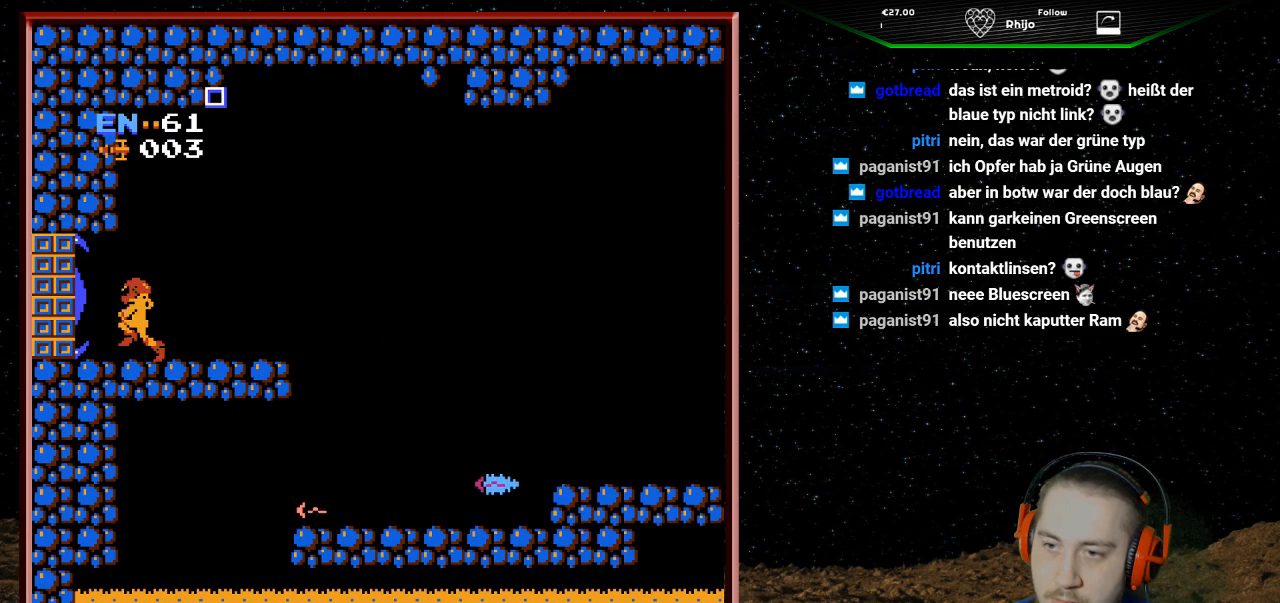
{"buttons": ["DPAD_LEFT"], "events": []}
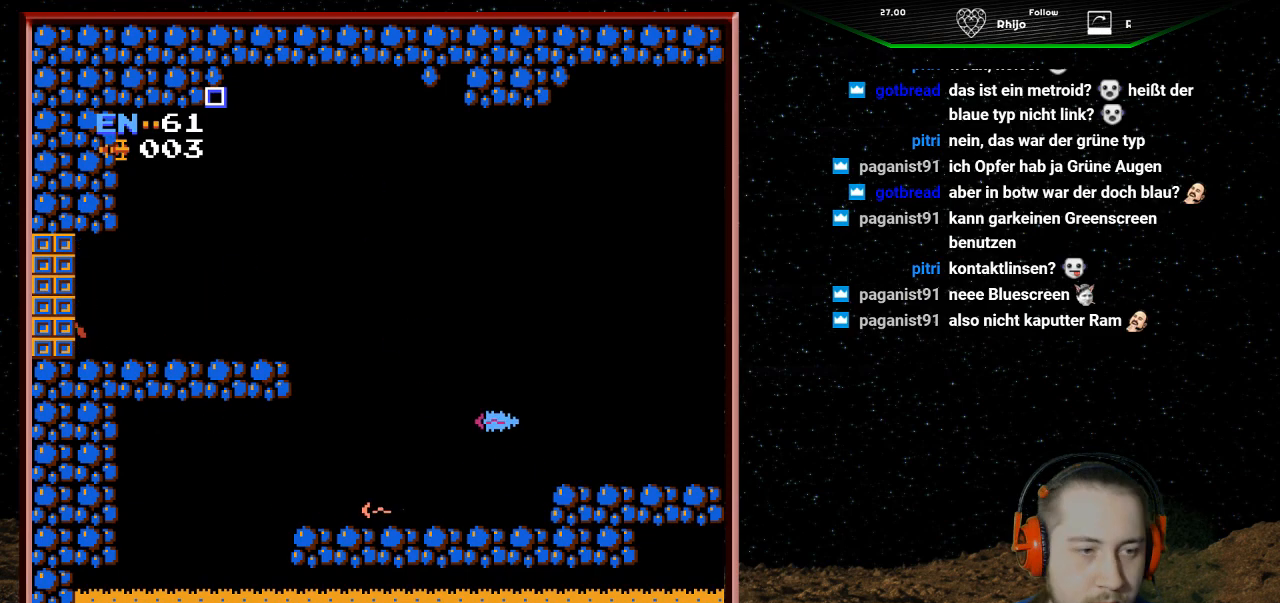
{"buttons": ["DPAD_LEFT"], "events": []}
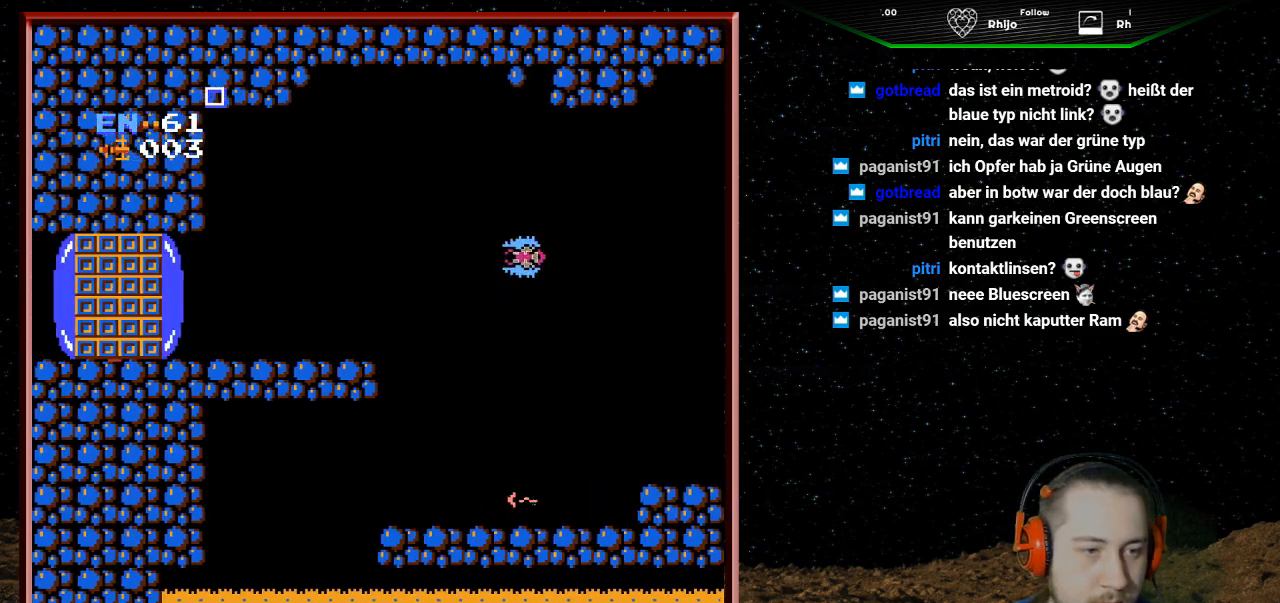
{"buttons": [], "events": [[400, "DPAD_LEFT", "up"]]}
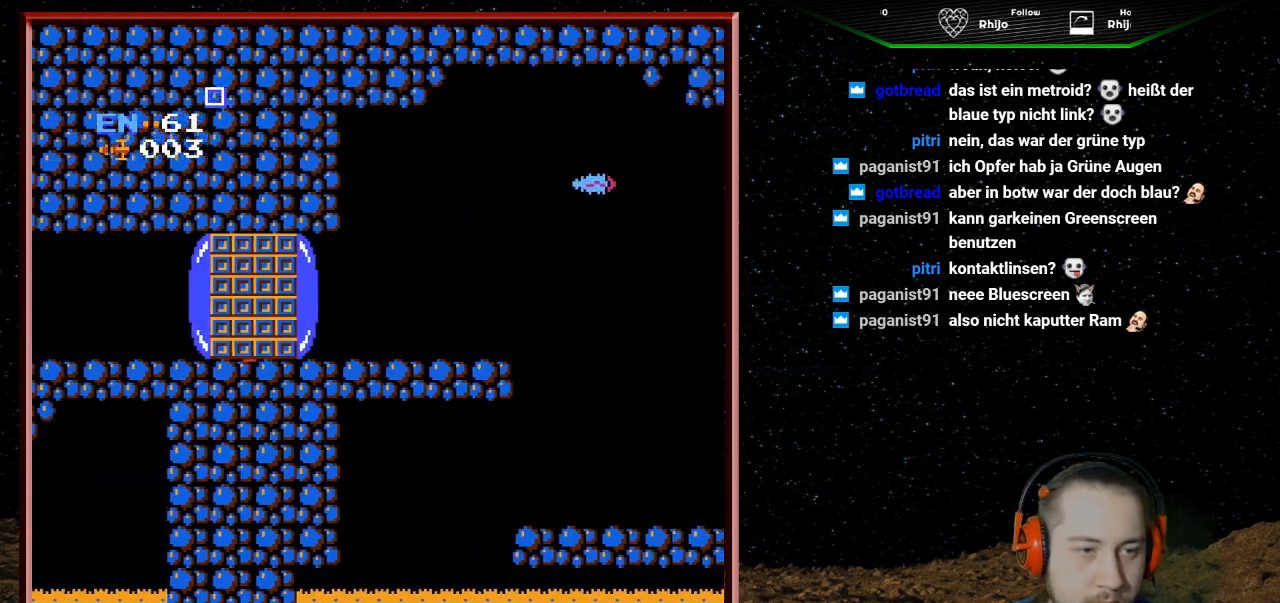
{"buttons": [], "events": []}
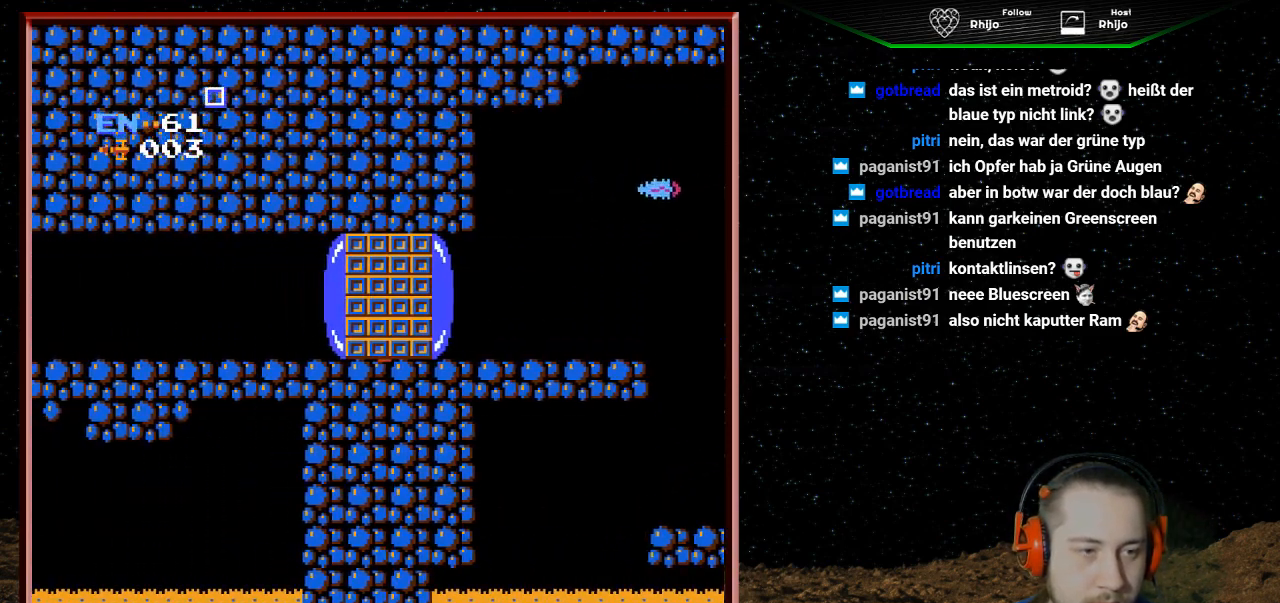
{"buttons": [], "events": []}
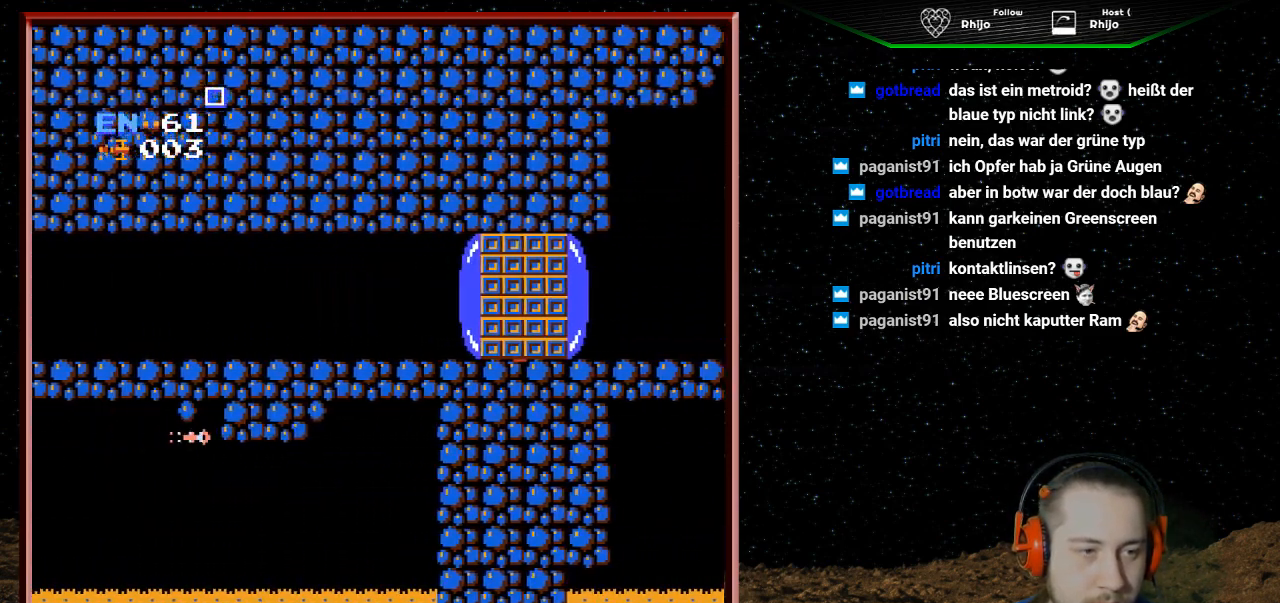
{"buttons": [], "events": []}
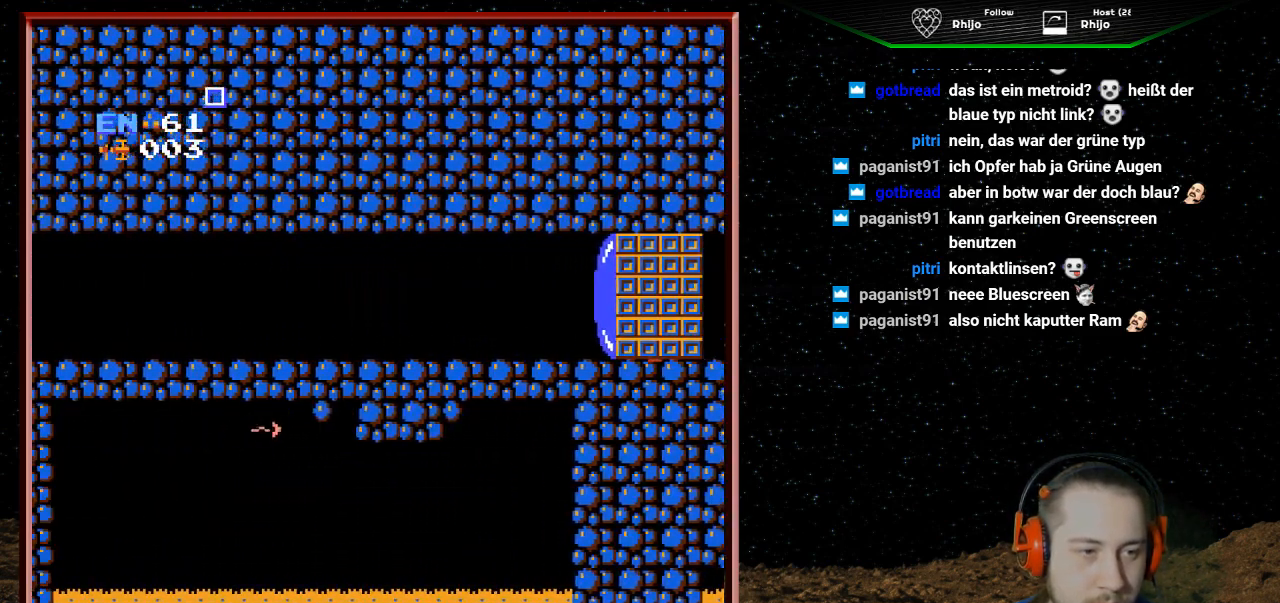
{"buttons": [], "events": []}
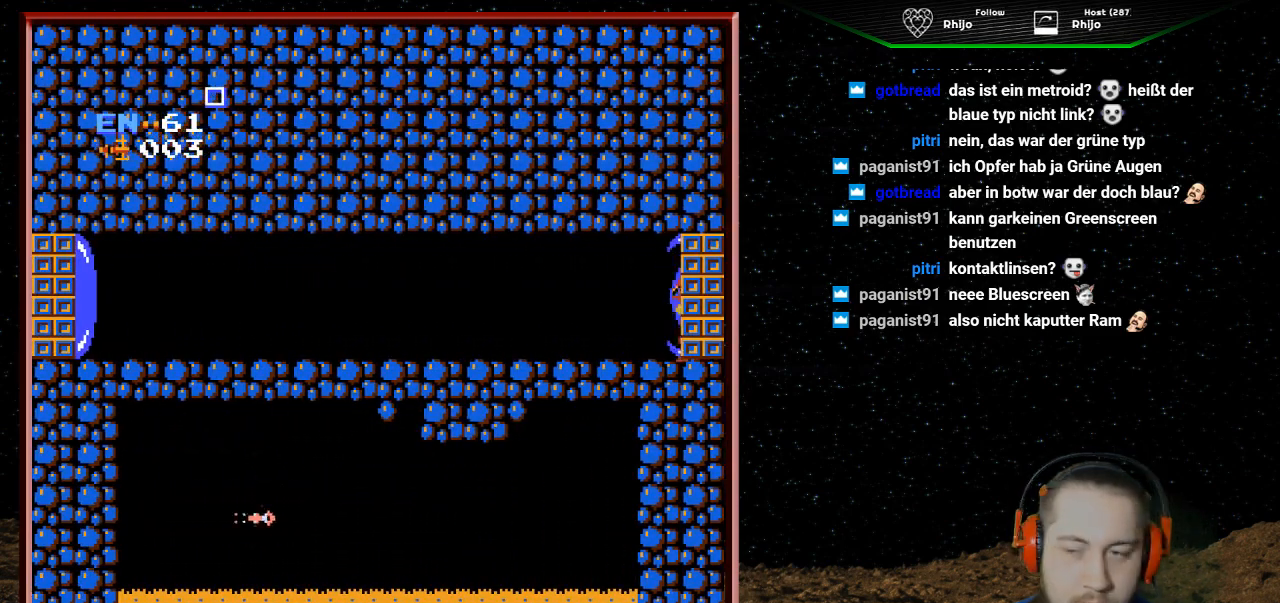
{"buttons": ["DPAD_LEFT"], "events": [[300, "DPAD_LEFT", "down"]]}
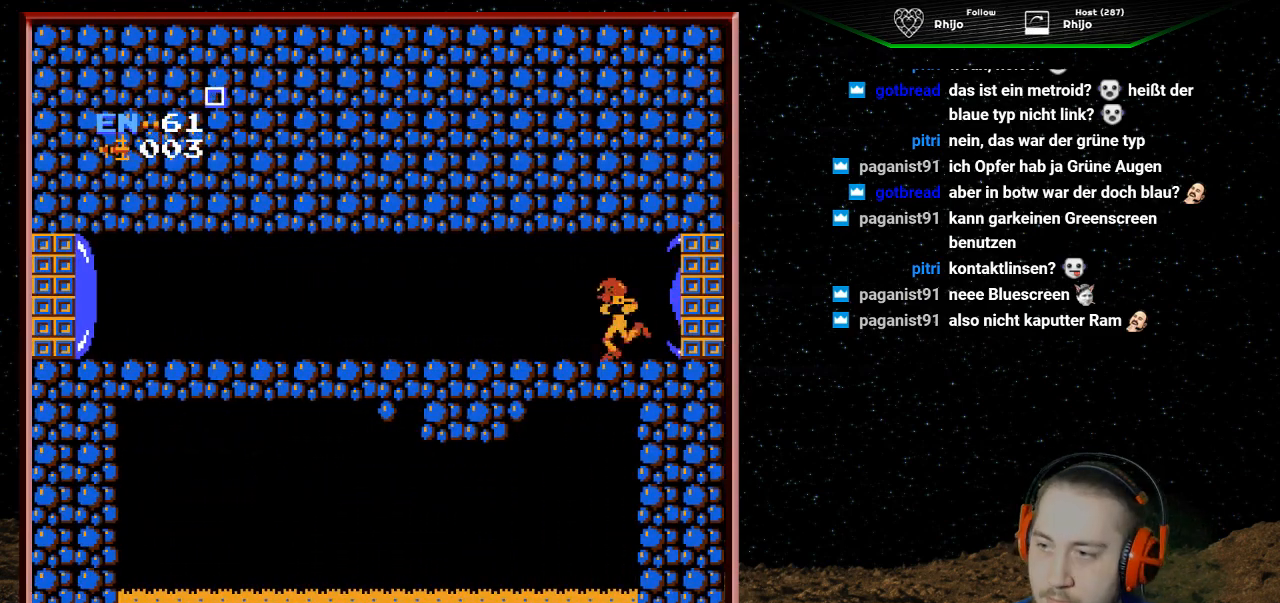
{"buttons": ["DPAD_LEFT"], "events": [[33, "B", "down"], [133, "B", "up"], [200, "B", "down"], [300, "B", "up"], [400, "B", "down"], [433, "B", "up"]]}
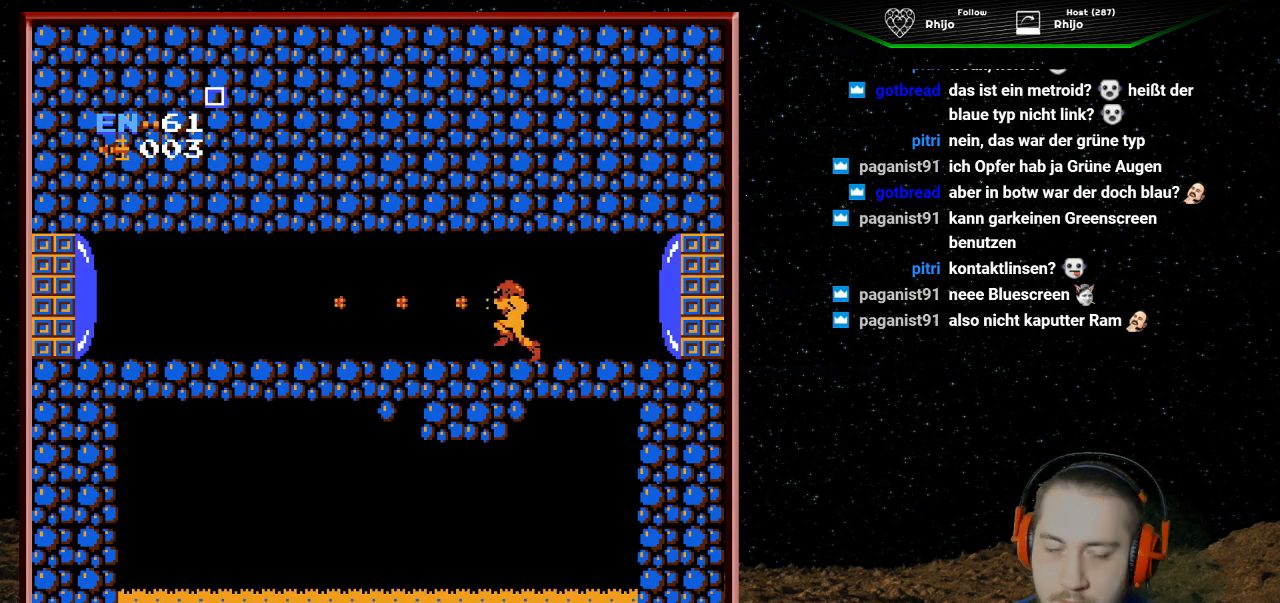
{"buttons": ["DPAD_LEFT"], "events": [[33, "B", "down"], [133, "B", "up"], [167, "B", "down"], [267, "B", "up"], [367, "B", "down"], [467, "B", "up"]]}
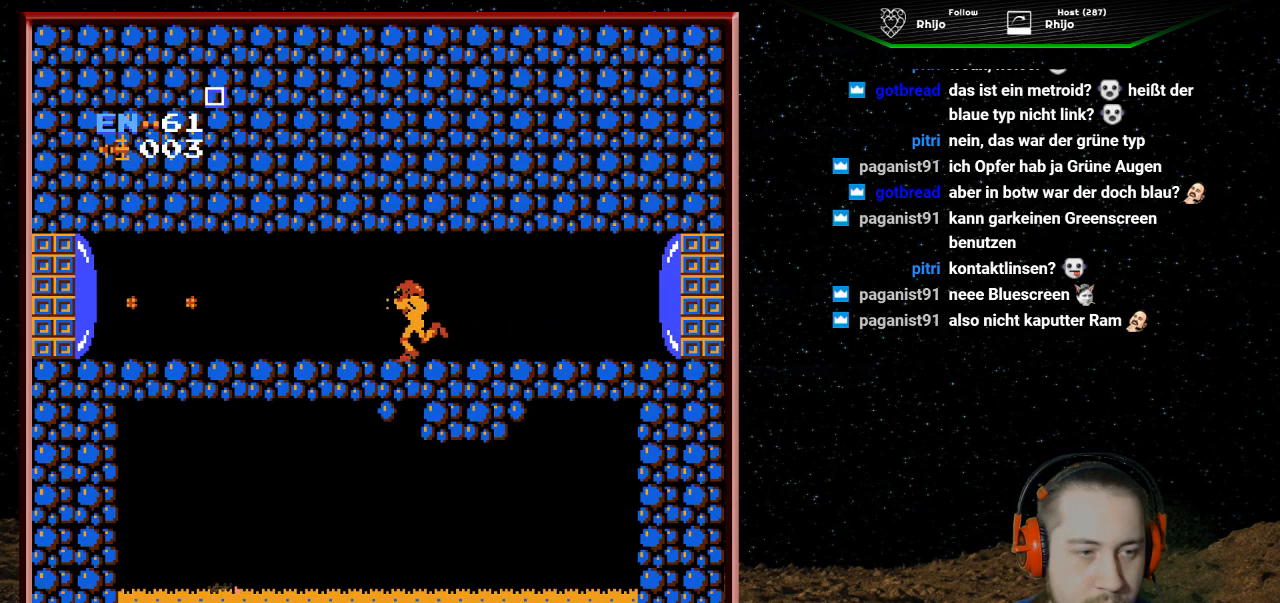
{"buttons": ["DPAD_LEFT"], "events": []}
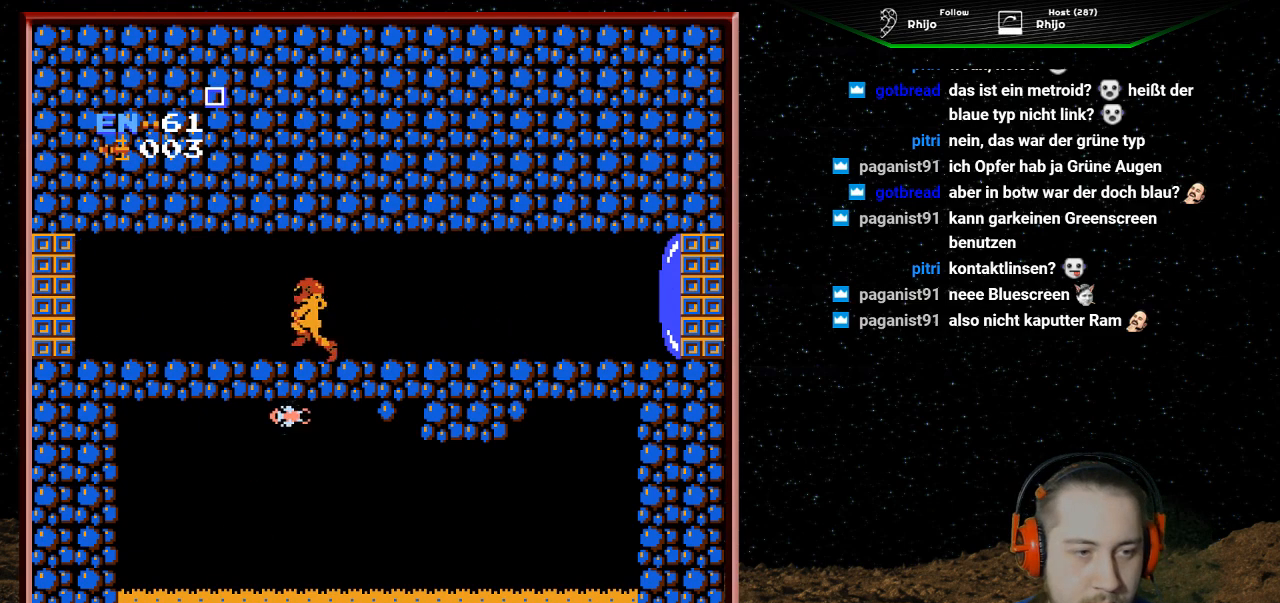
{"buttons": ["DPAD_LEFT"], "events": []}
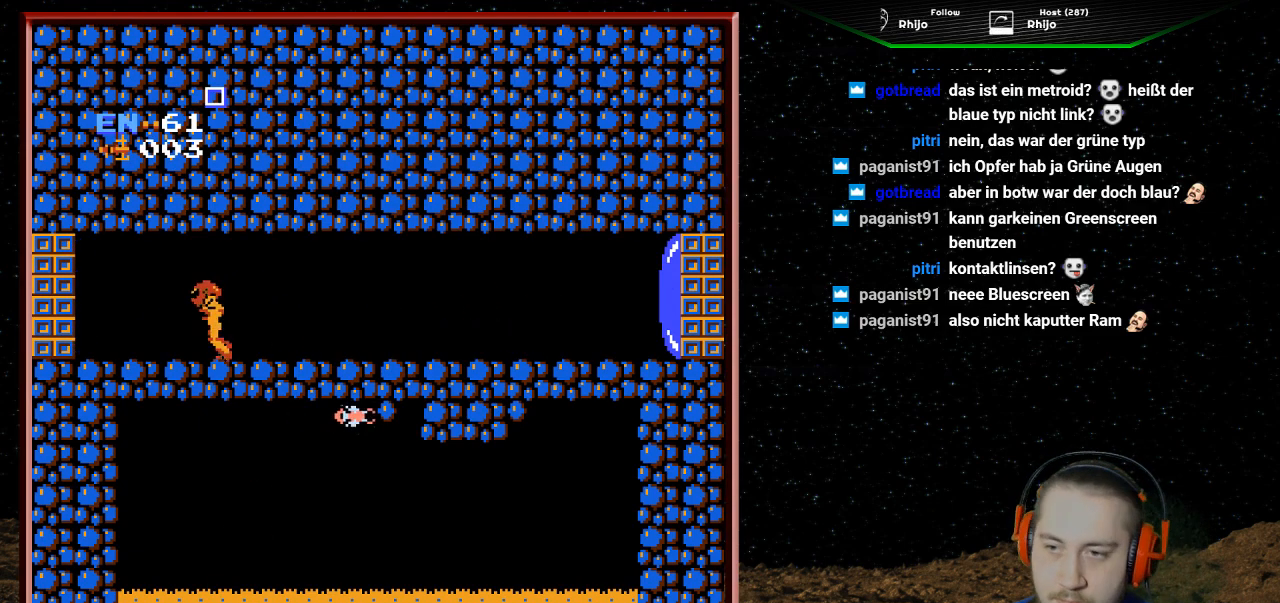
{"buttons": ["DPAD_LEFT"], "events": []}
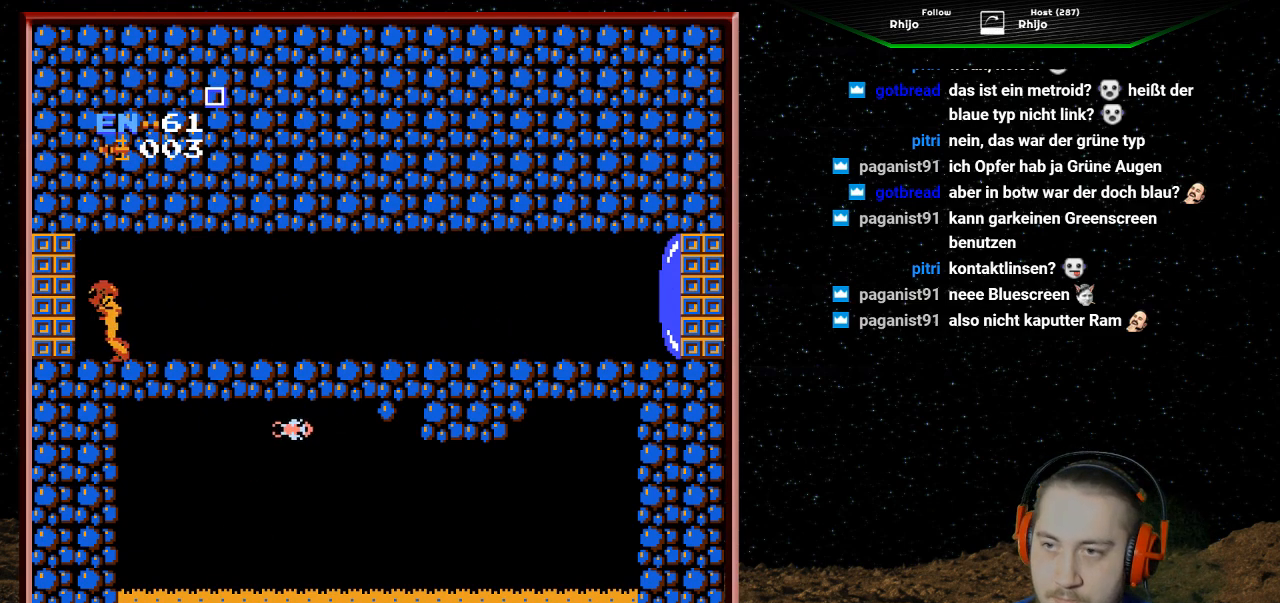
{"buttons": ["DPAD_LEFT"], "events": []}
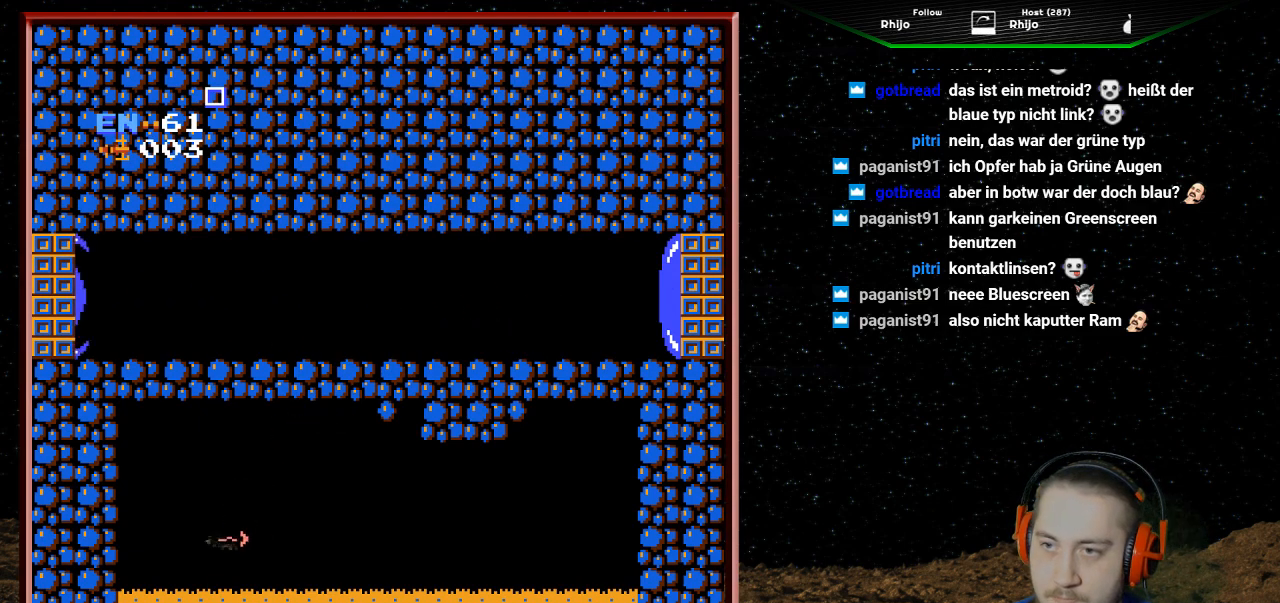
{"buttons": ["DPAD_LEFT"], "events": []}
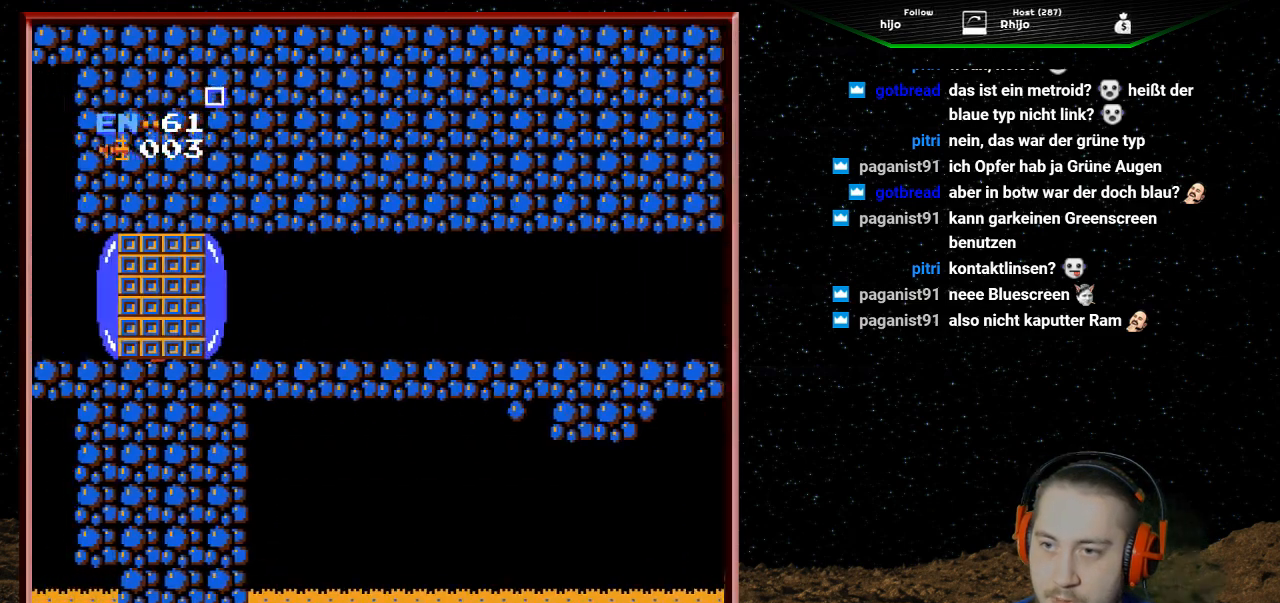
{"buttons": ["DPAD_LEFT"], "events": []}
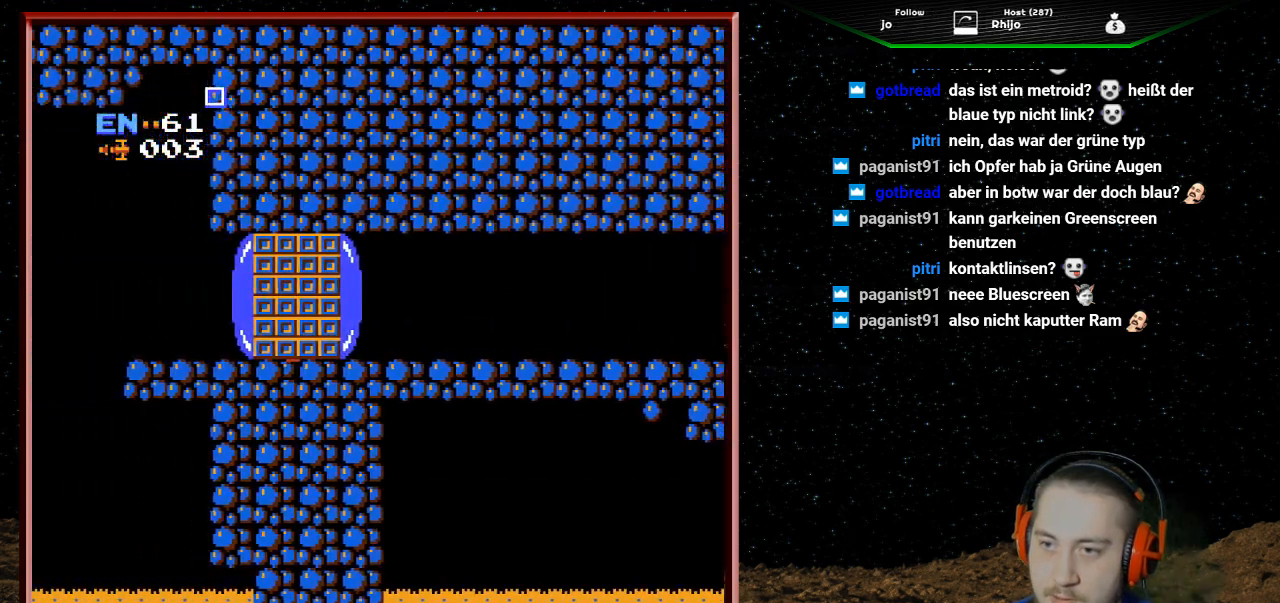
{"buttons": ["DPAD_LEFT"], "events": []}
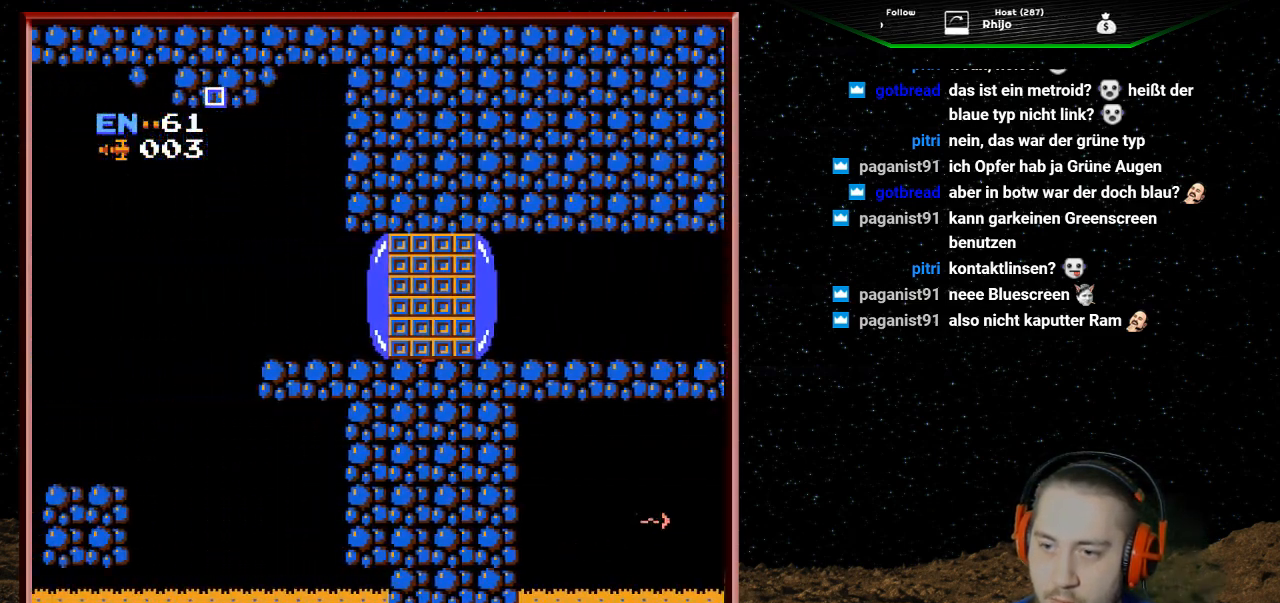
{"buttons": [], "events": [[500, "DPAD_LEFT", "up"]]}
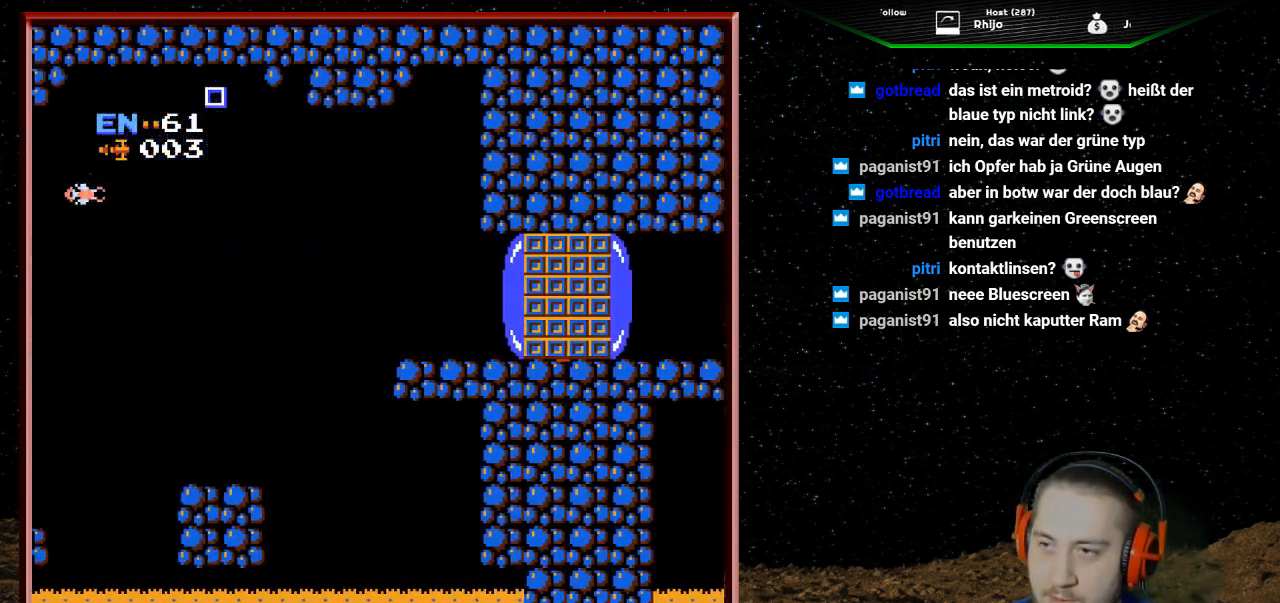
{"buttons": [], "events": []}
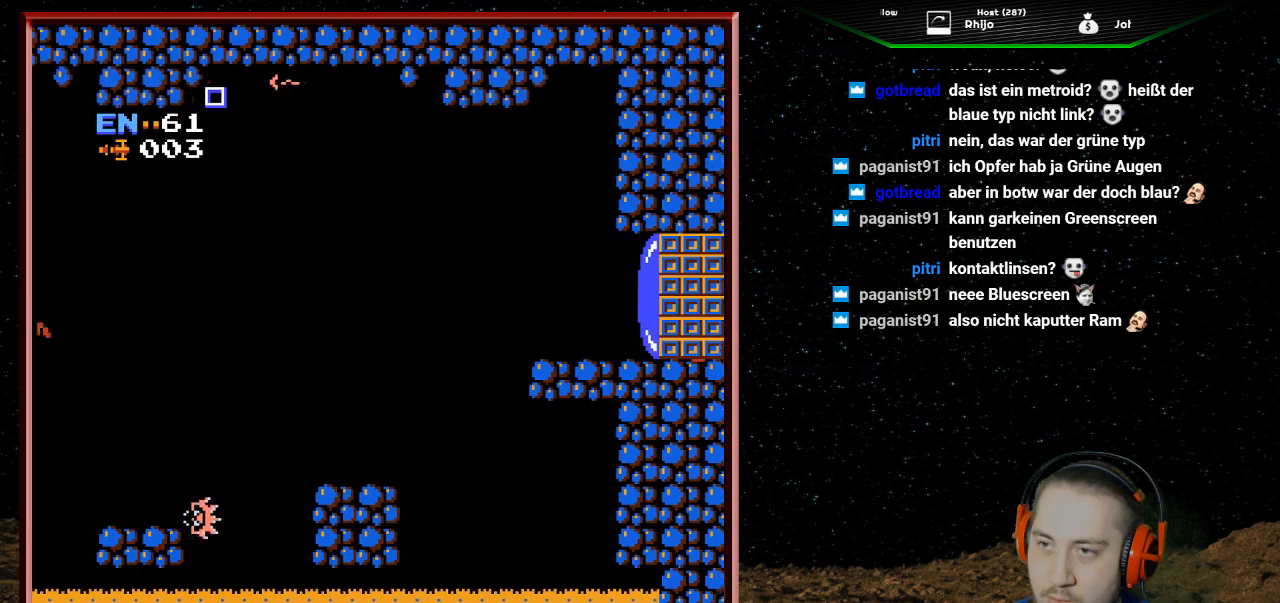
{"buttons": ["DPAD_LEFT"], "events": [[33, "DPAD_LEFT", "down"], [233, "DPAD_LEFT", "up"], [400, "DPAD_LEFT", "down"]]}
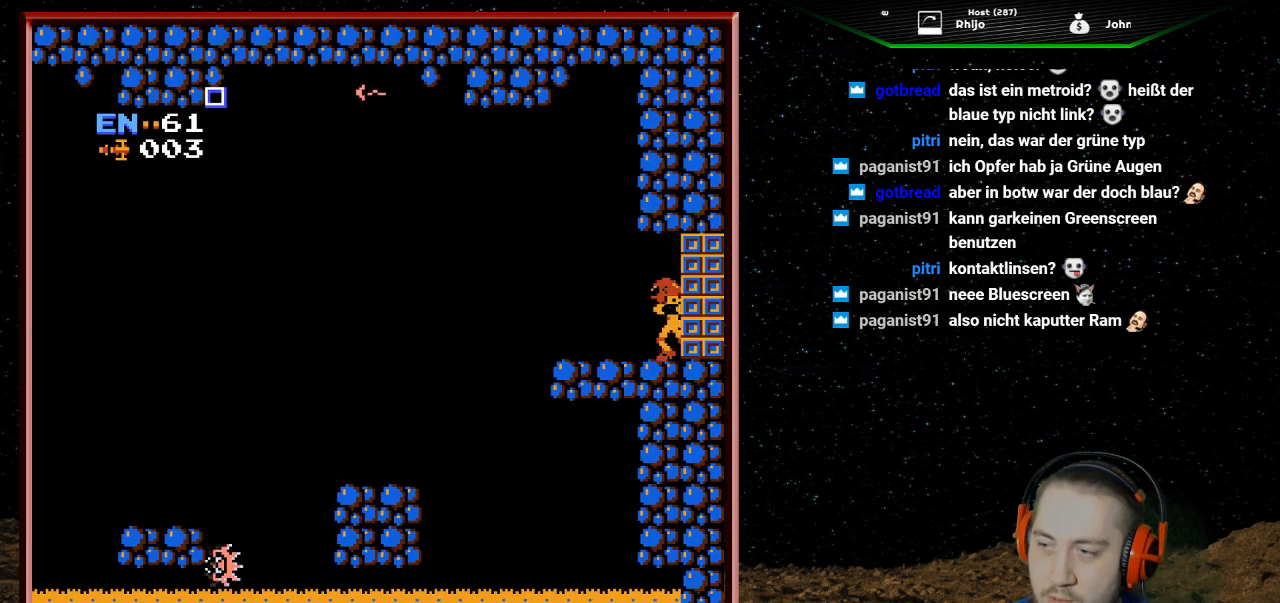
{"buttons": [], "events": [[233, "DPAD_LEFT", "up"]]}
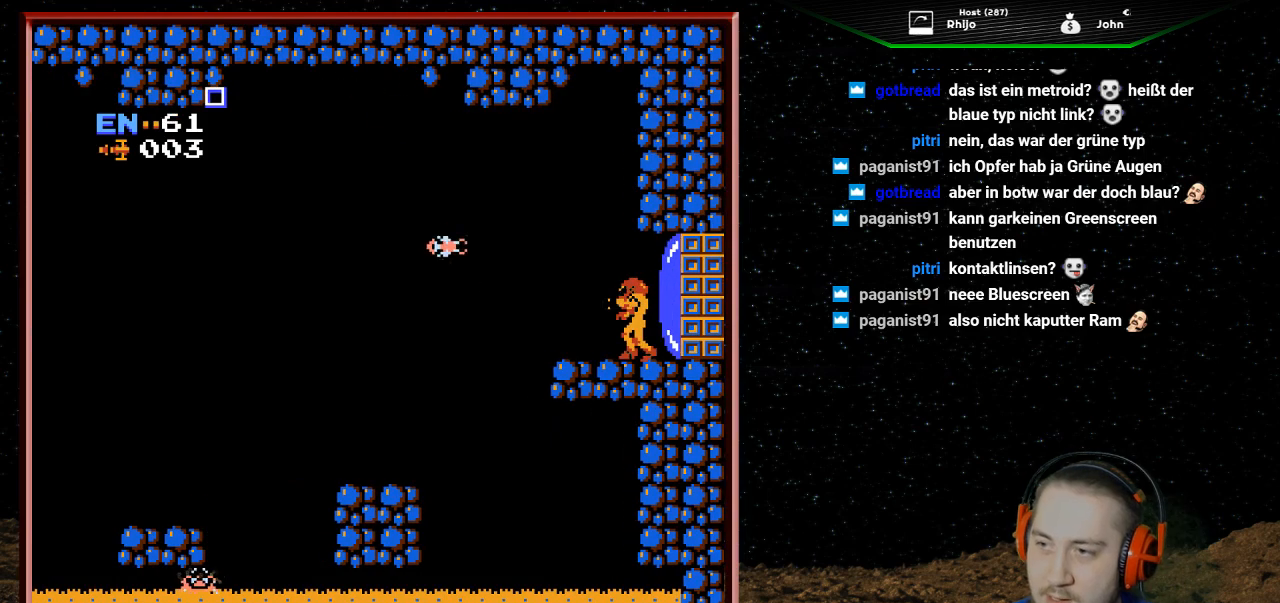
{"buttons": [], "events": [[67, "SELECT", "down"], [267, "SELECT", "up"]]}
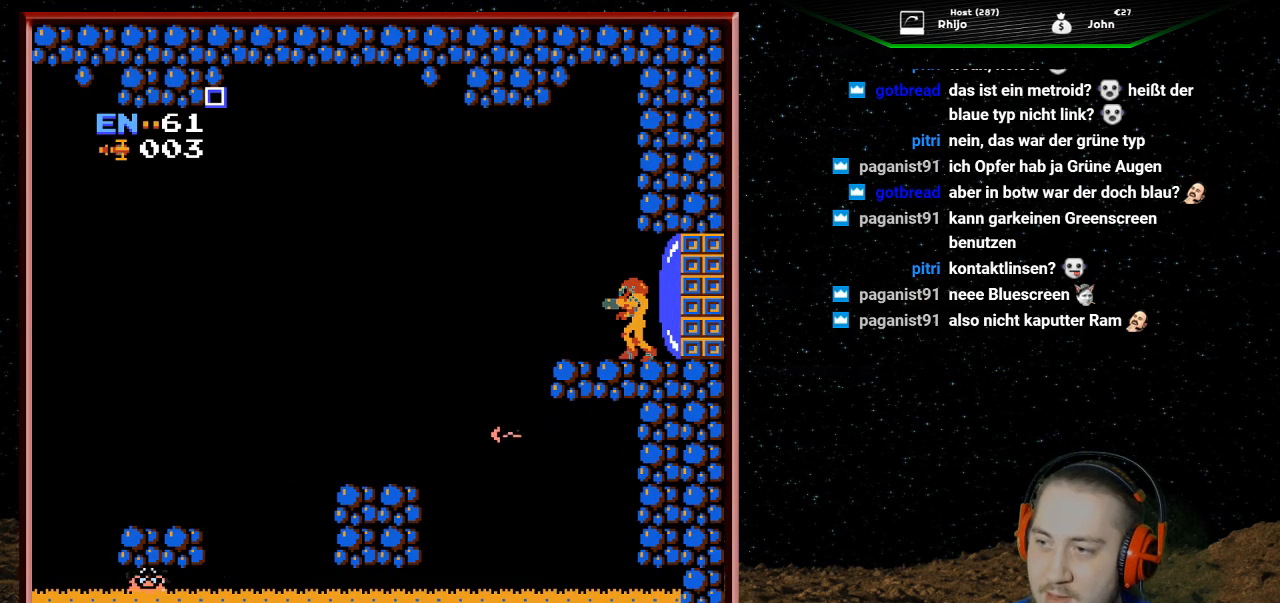
{"buttons": [], "events": []}
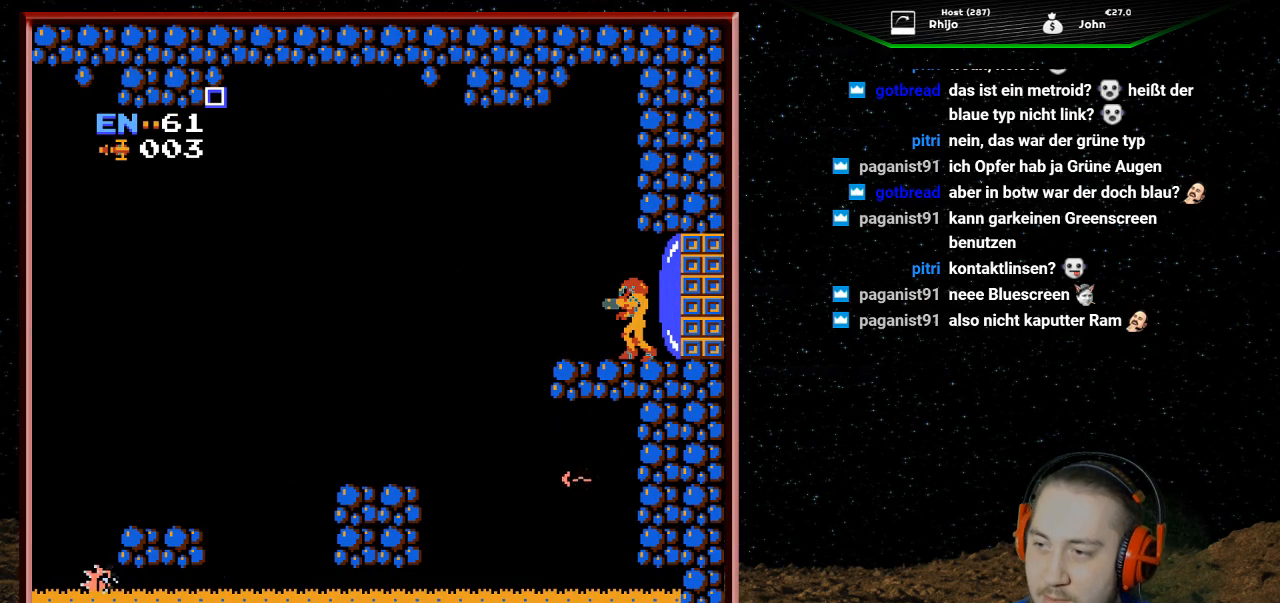
{"buttons": [], "events": []}
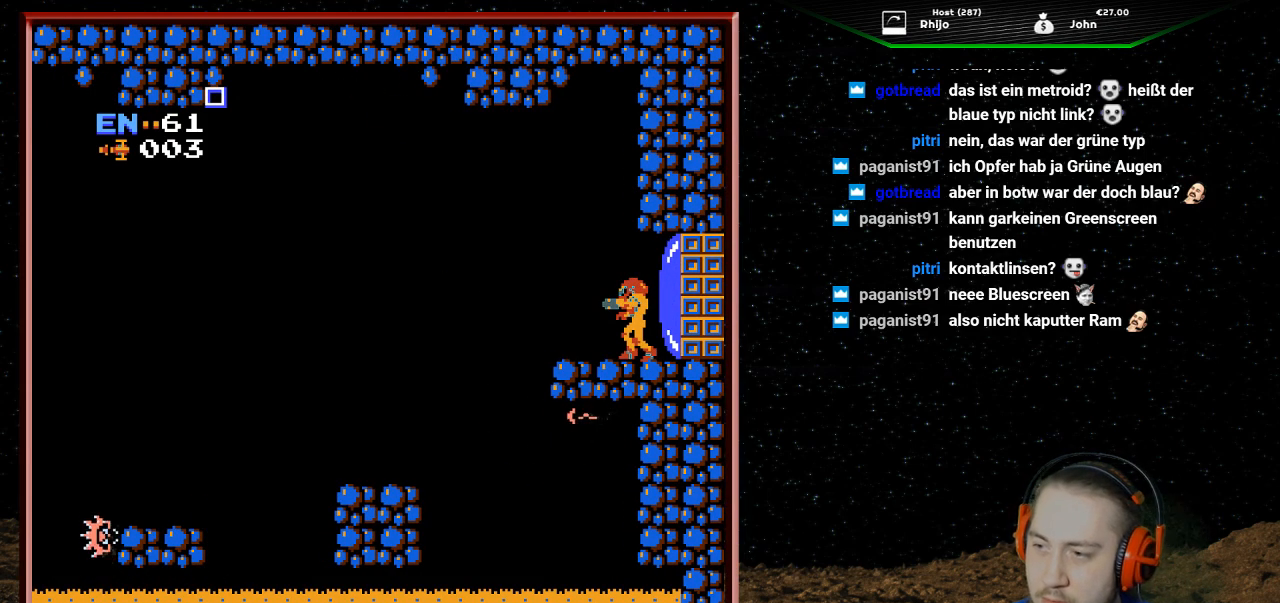
{"buttons": [], "events": []}
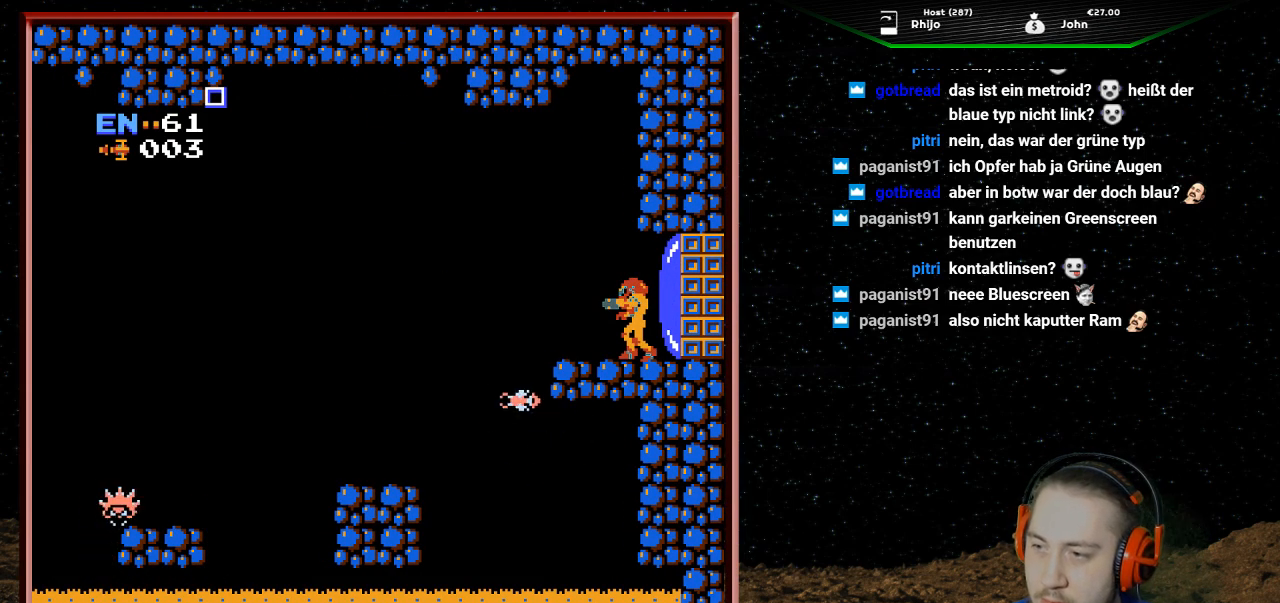
{"buttons": [], "events": [[300, "B", "down"], [467, "B", "up"]]}